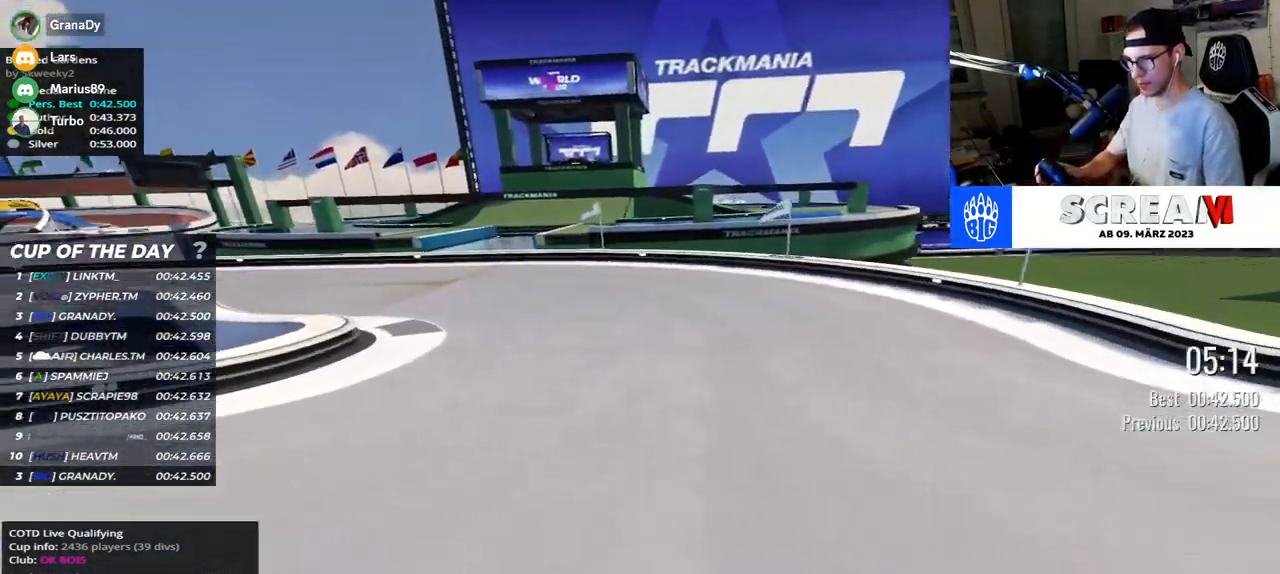
Gameplay with keyboard; each line is a JSON object with the keys held at the frame after it. "events" lists presses ("down") and releases ("up") of "down", "left", "right" and "up" between this image and that frame as [ms after this image, input, new state], when the widget could be followed in between. No other keys are recorded. Mouse input is not recorded.
{"keys": ["left", "up"], "events": []}
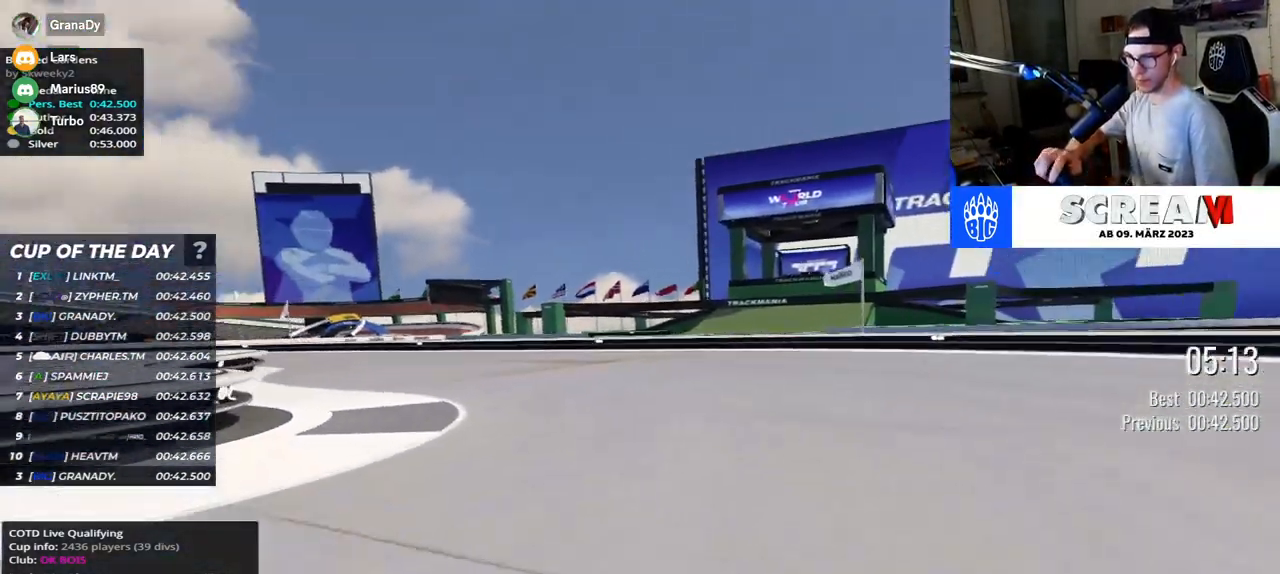
{"keys": ["left", "up"], "events": []}
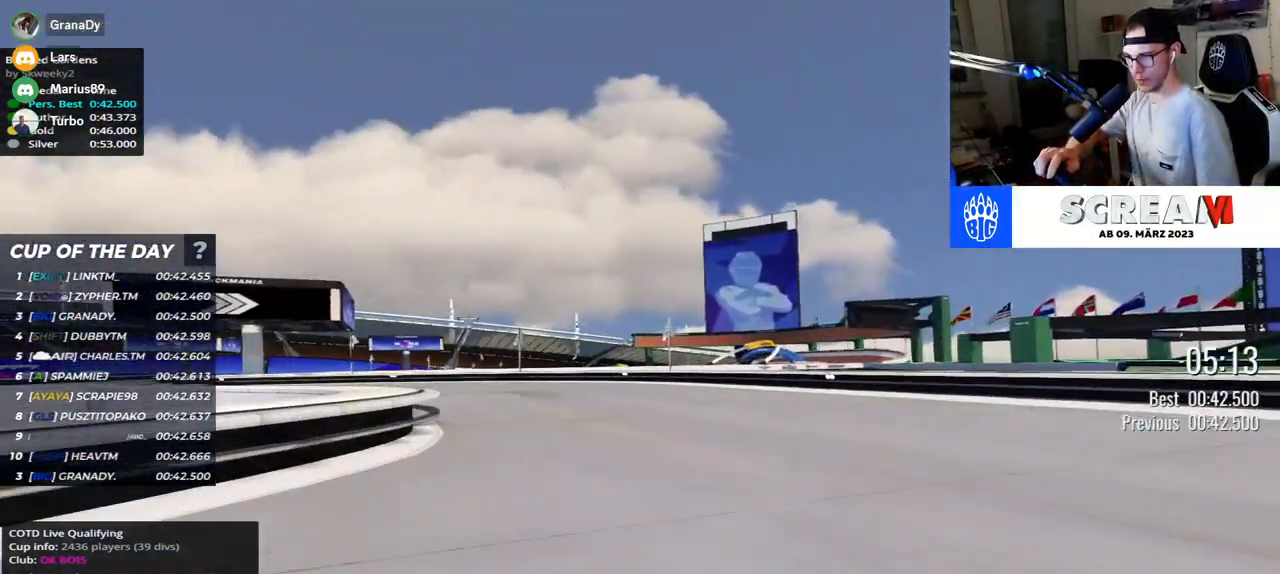
{"keys": ["left", "up"], "events": []}
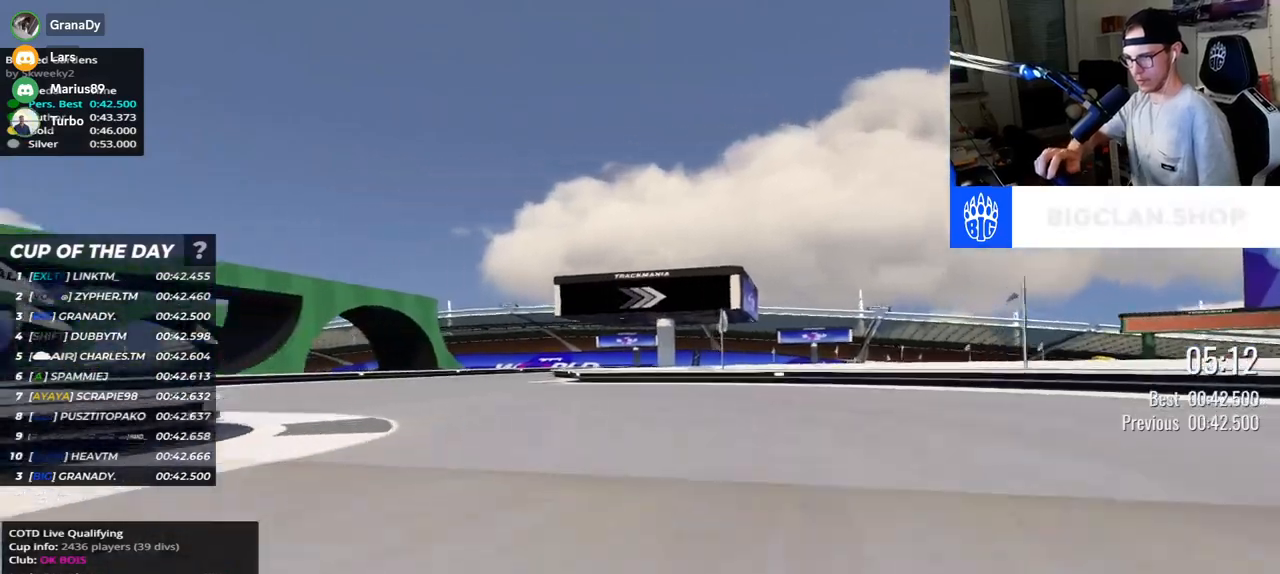
{"keys": ["right", "up"], "events": [[250, "left", "up"], [333, "right", "down"]]}
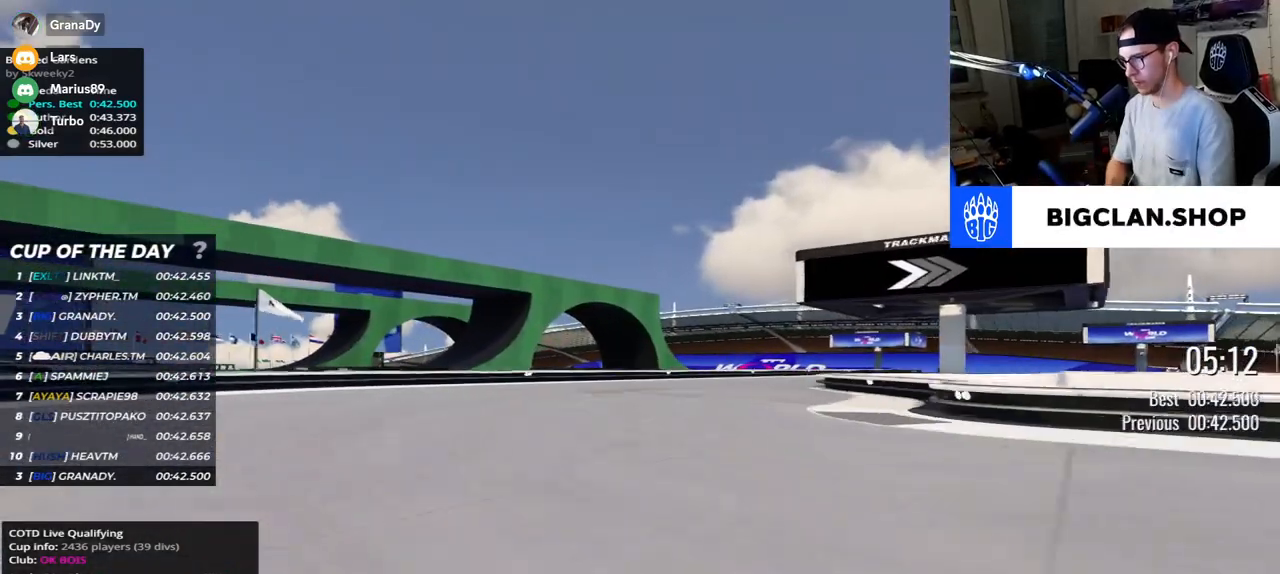
{"keys": ["right", "up"], "events": []}
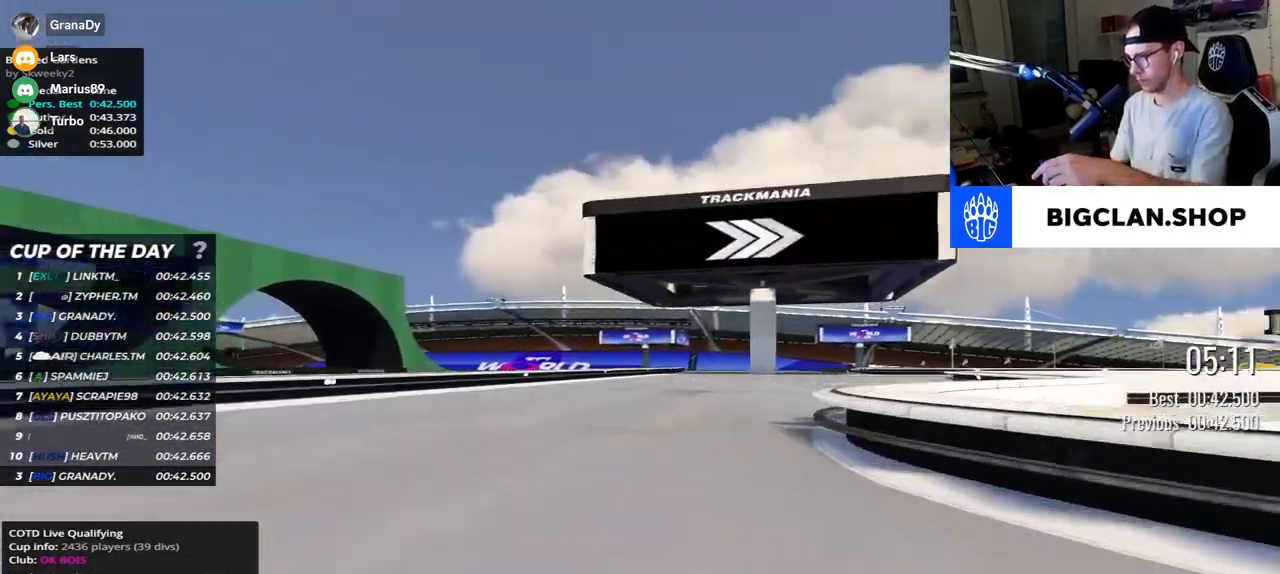
{"keys": ["right", "up"], "events": []}
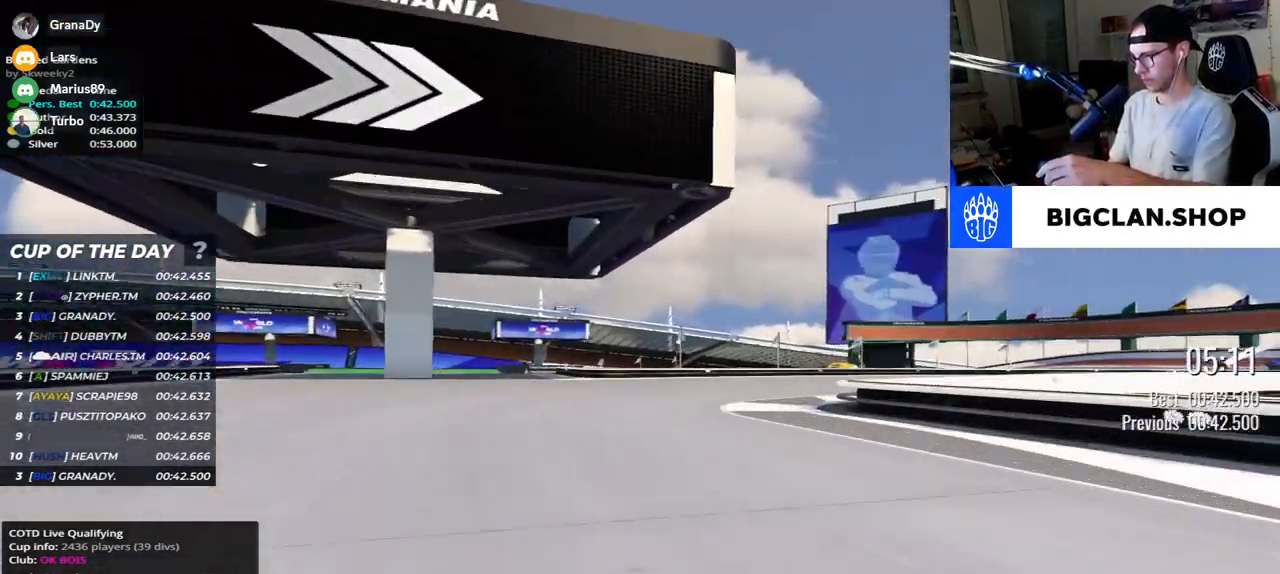
{"keys": ["right", "up"], "events": []}
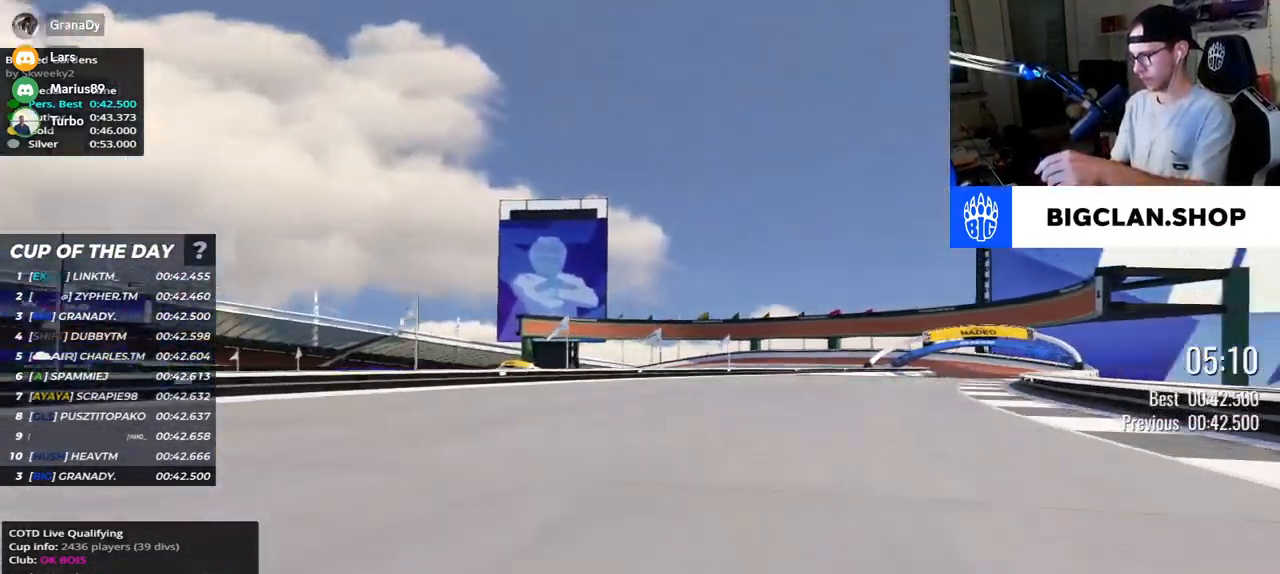
{"keys": ["right", "up"], "events": []}
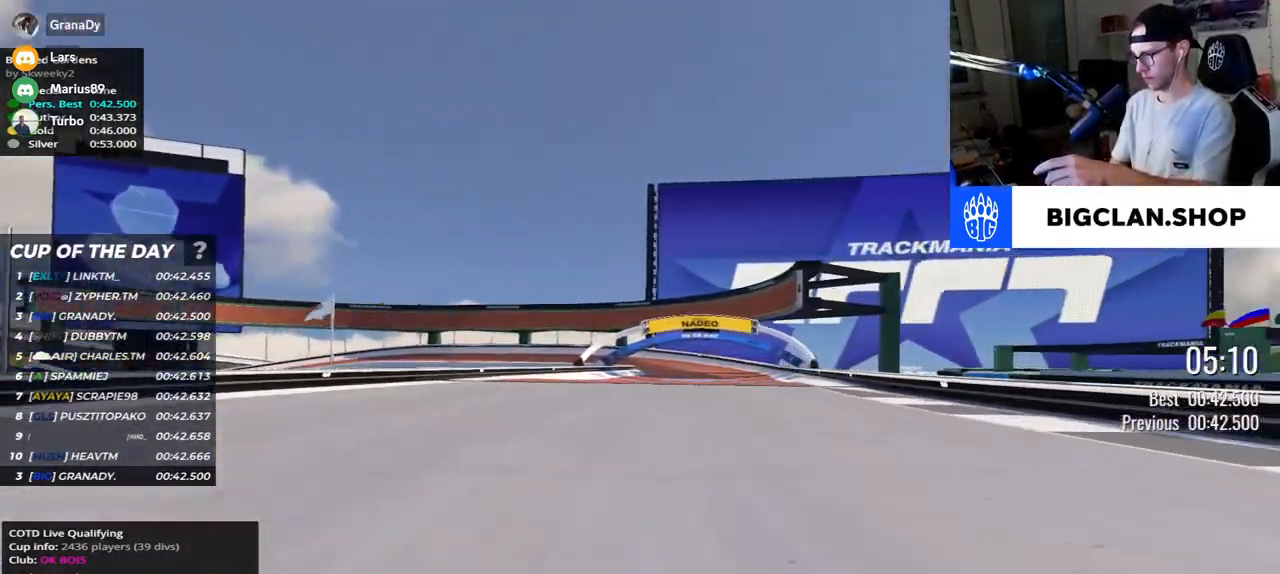
{"keys": ["left", "up"], "events": [[300, "right", "up"], [400, "left", "down"]]}
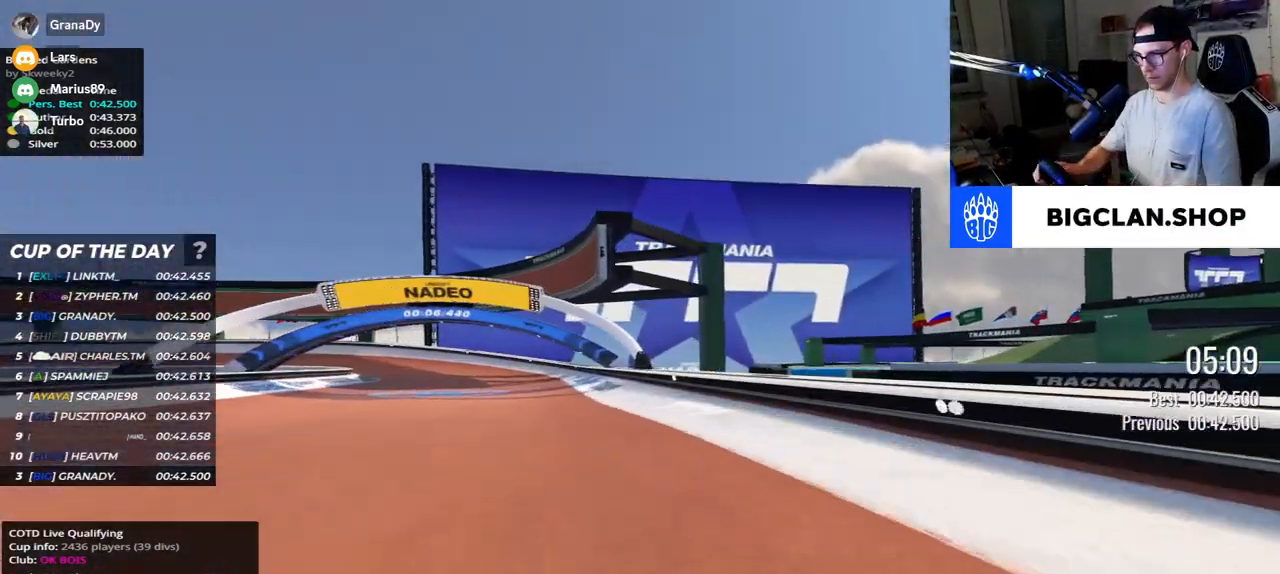
{"keys": ["left", "up"], "events": []}
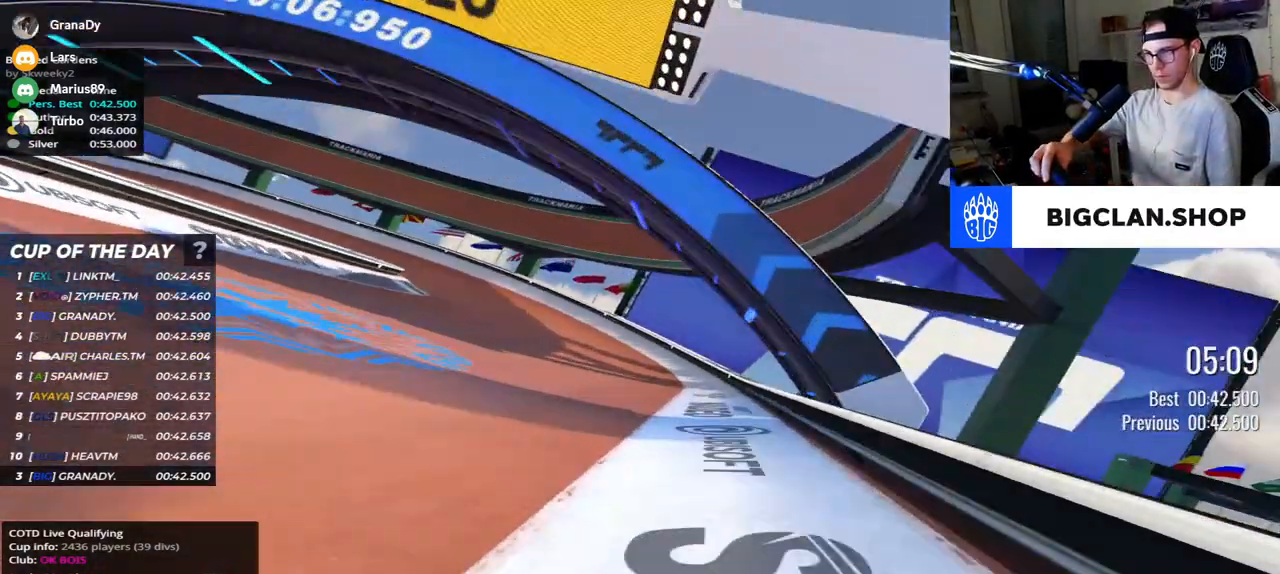
{"keys": ["left", "up"], "events": []}
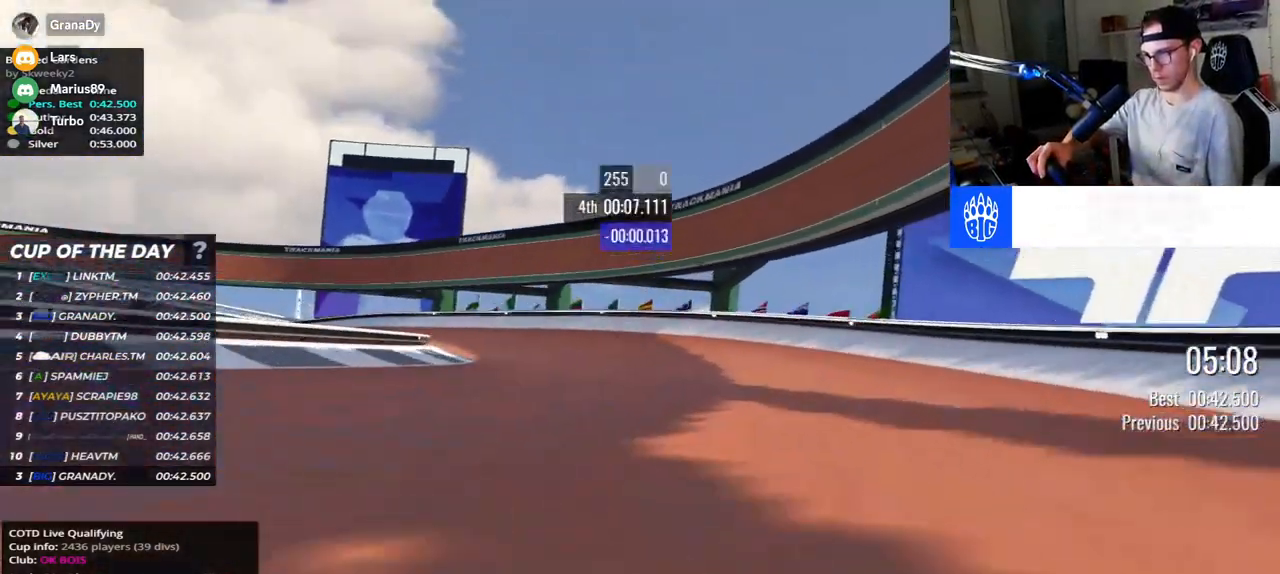
{"keys": ["left", "up"], "events": []}
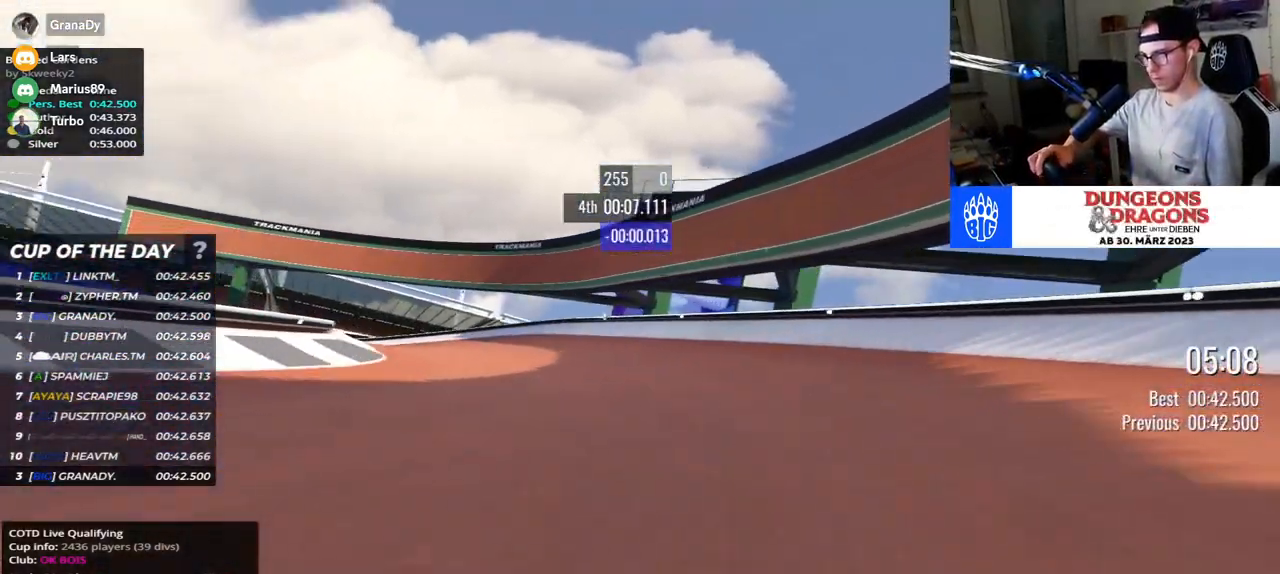
{"keys": ["left", "up"], "events": []}
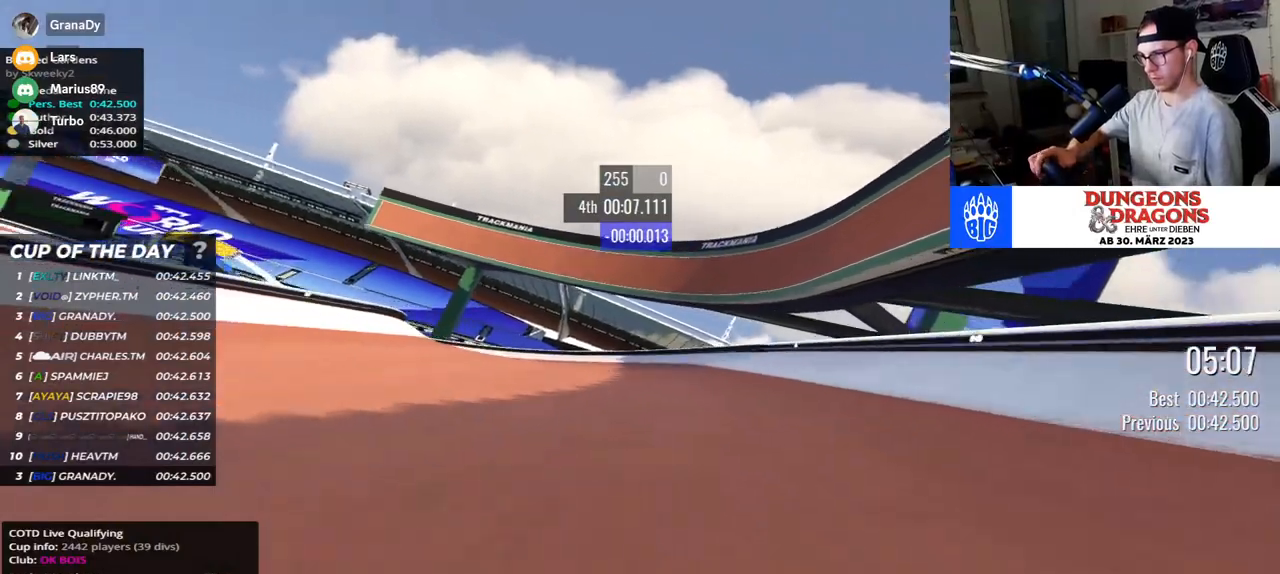
{"keys": ["left", "up"], "events": []}
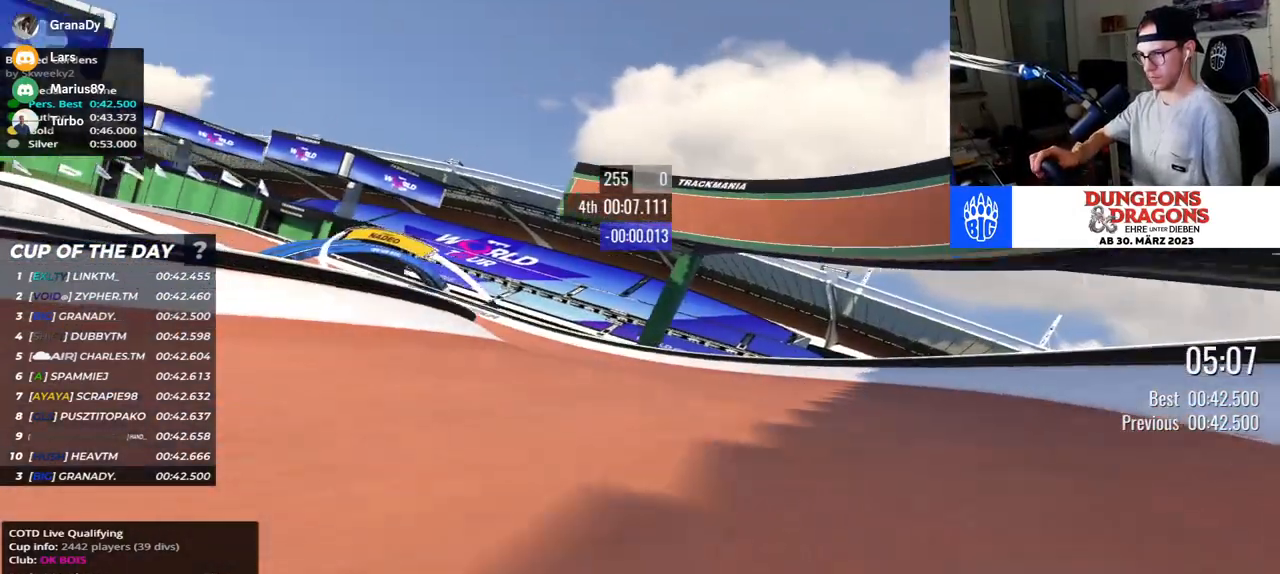
{"keys": ["left", "up"], "events": []}
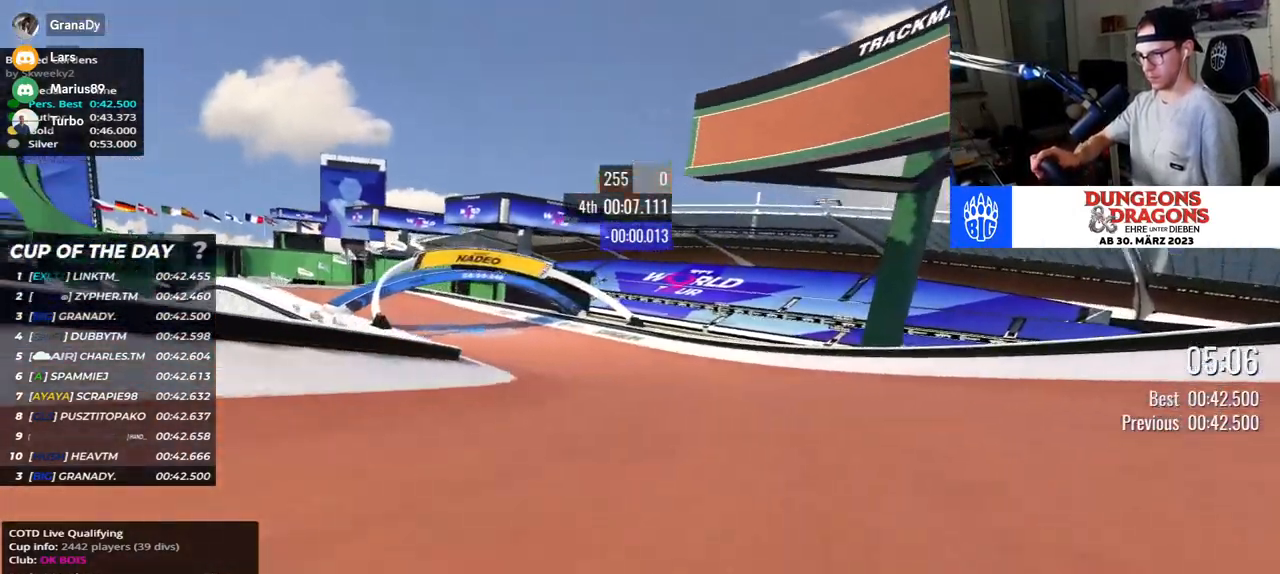
{"keys": ["left", "up"], "events": []}
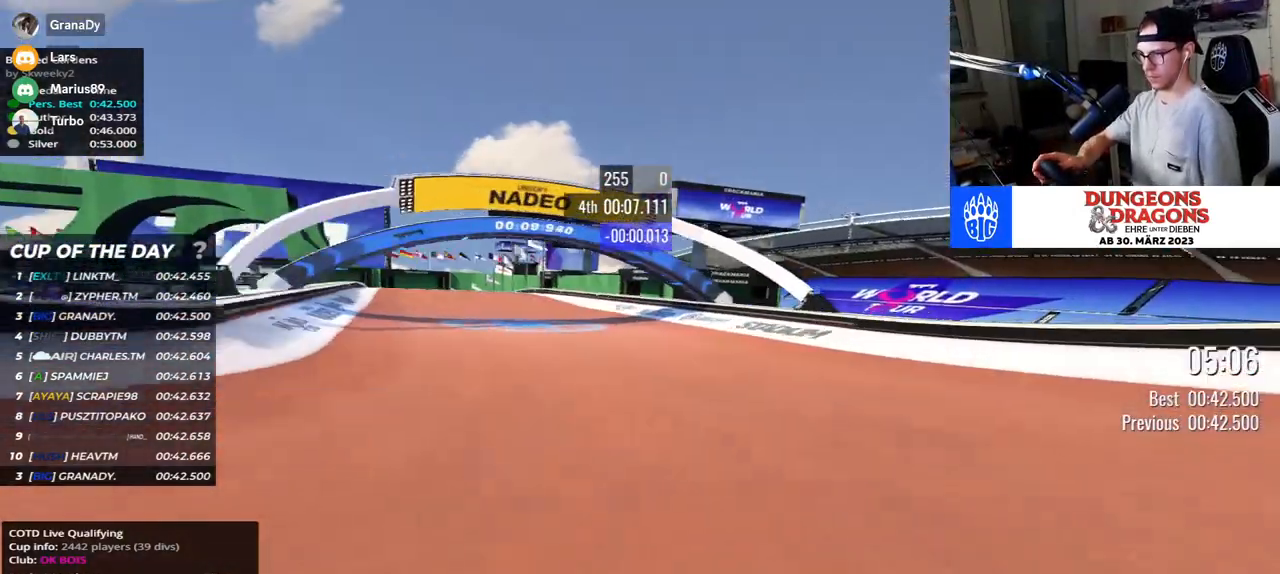
{"keys": ["left", "up"], "events": []}
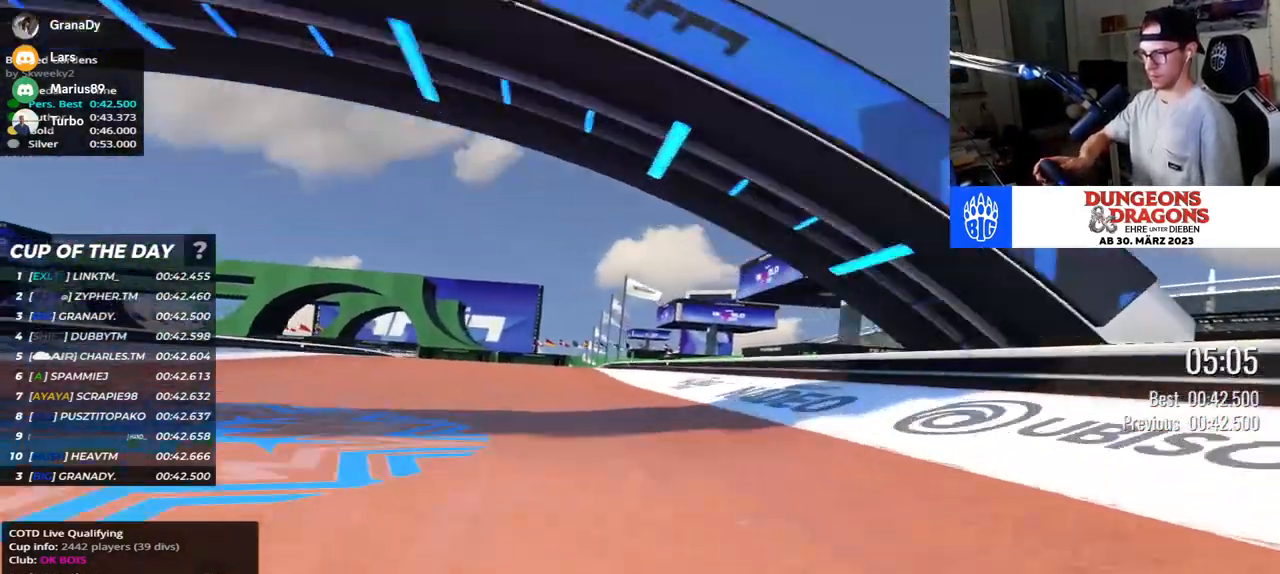
{"keys": ["left", "up"], "events": []}
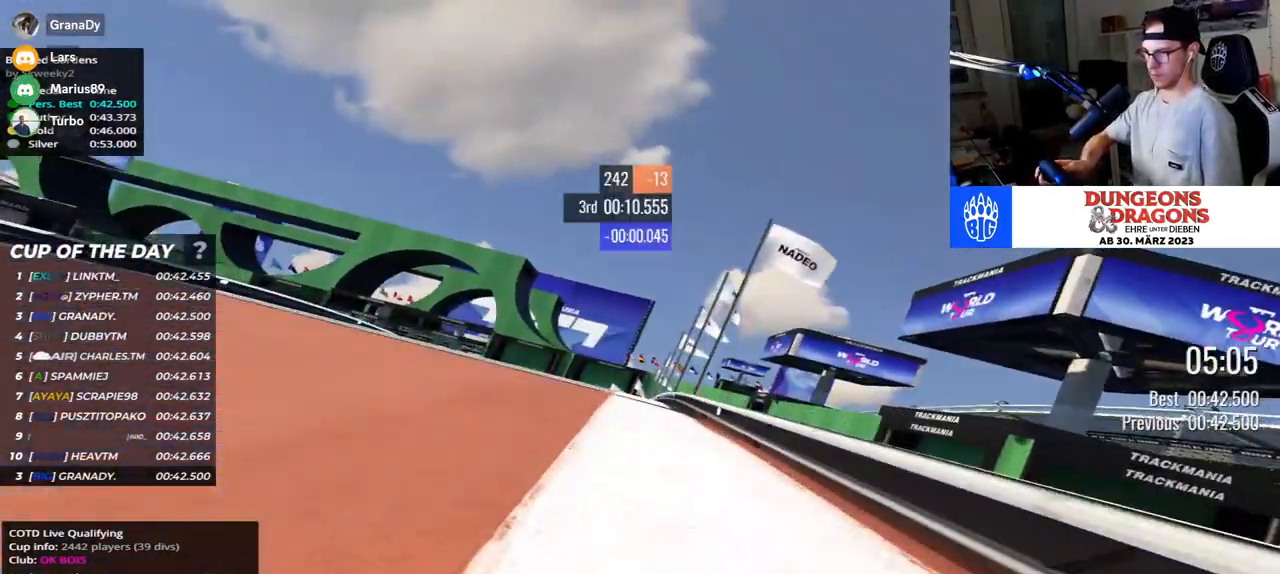
{"keys": ["left", "up"], "events": []}
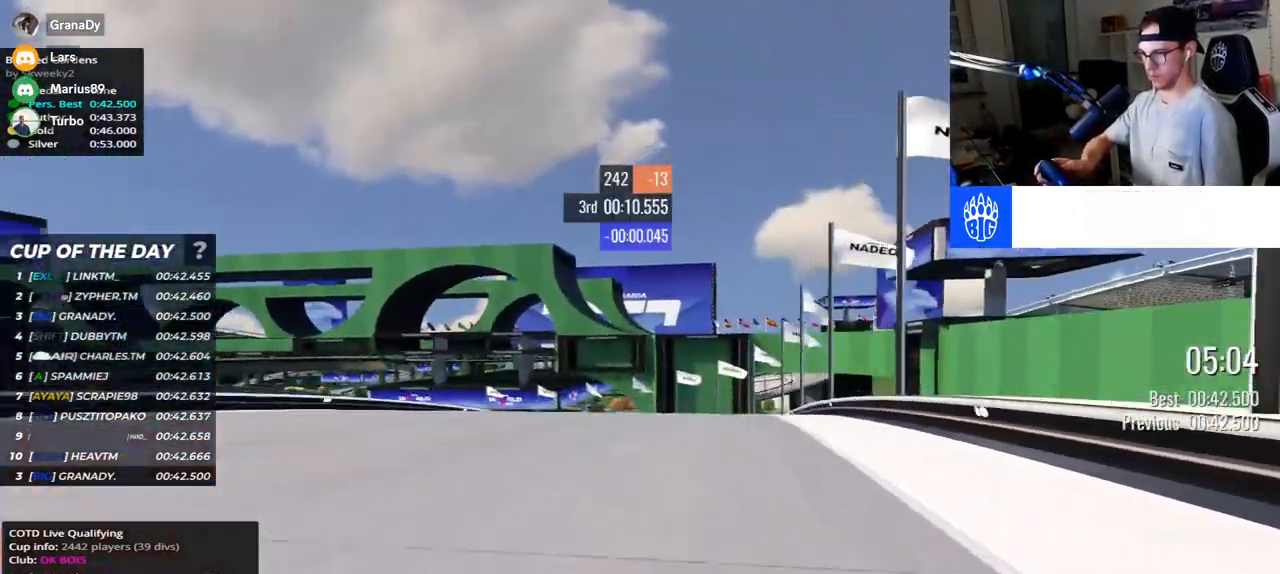
{"keys": ["left", "up"], "events": []}
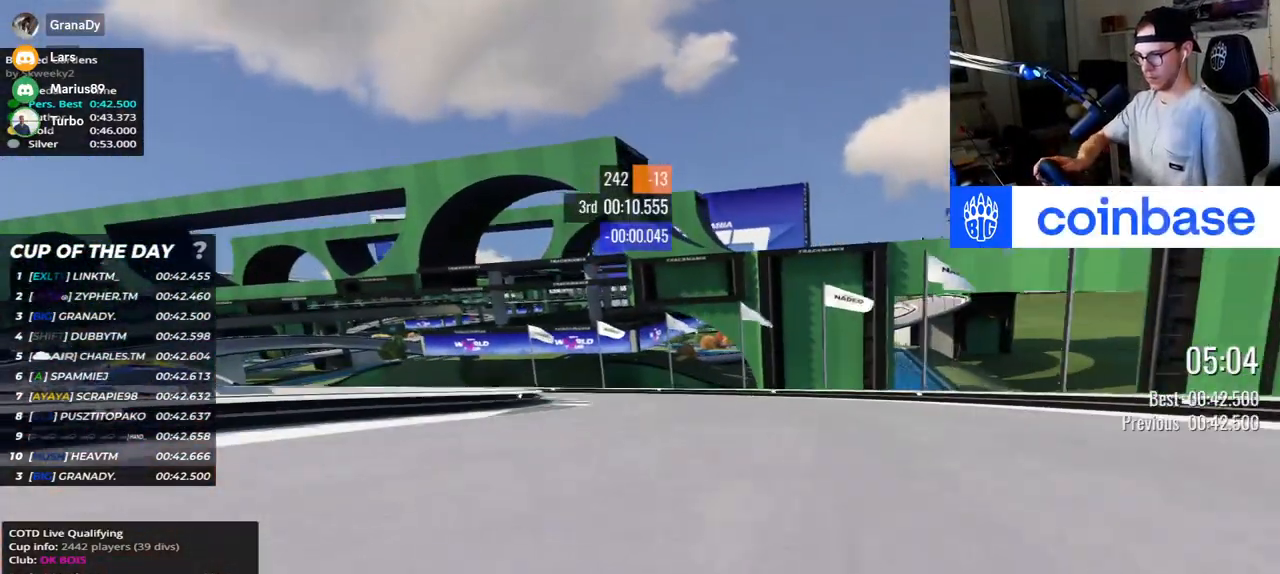
{"keys": ["left", "up"], "events": []}
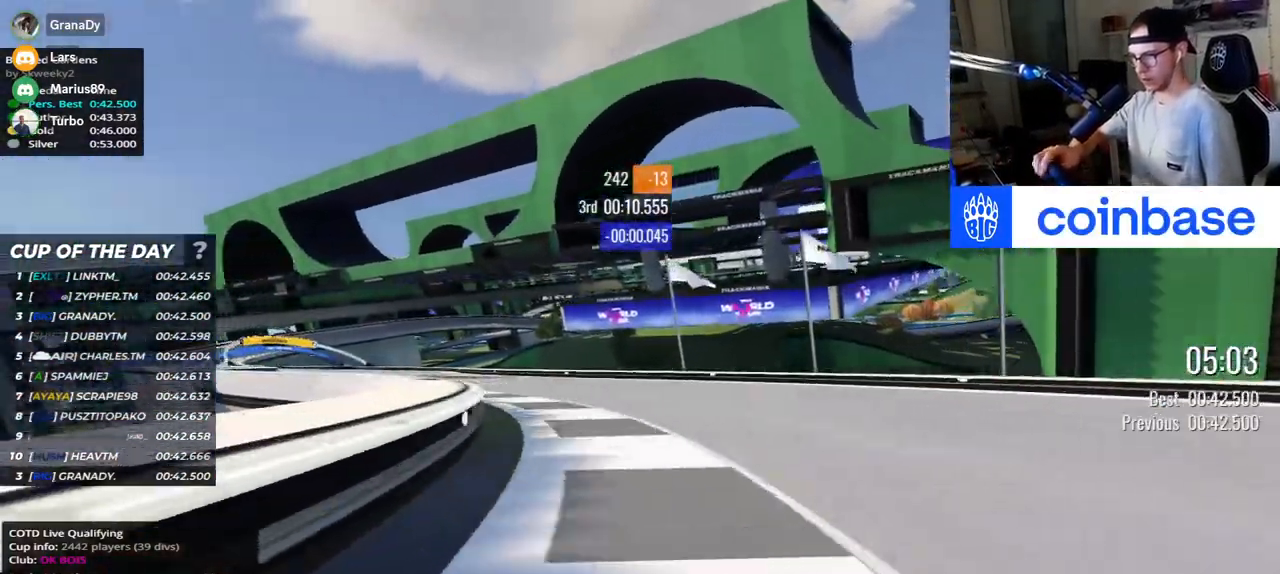
{"keys": ["left", "up"], "events": []}
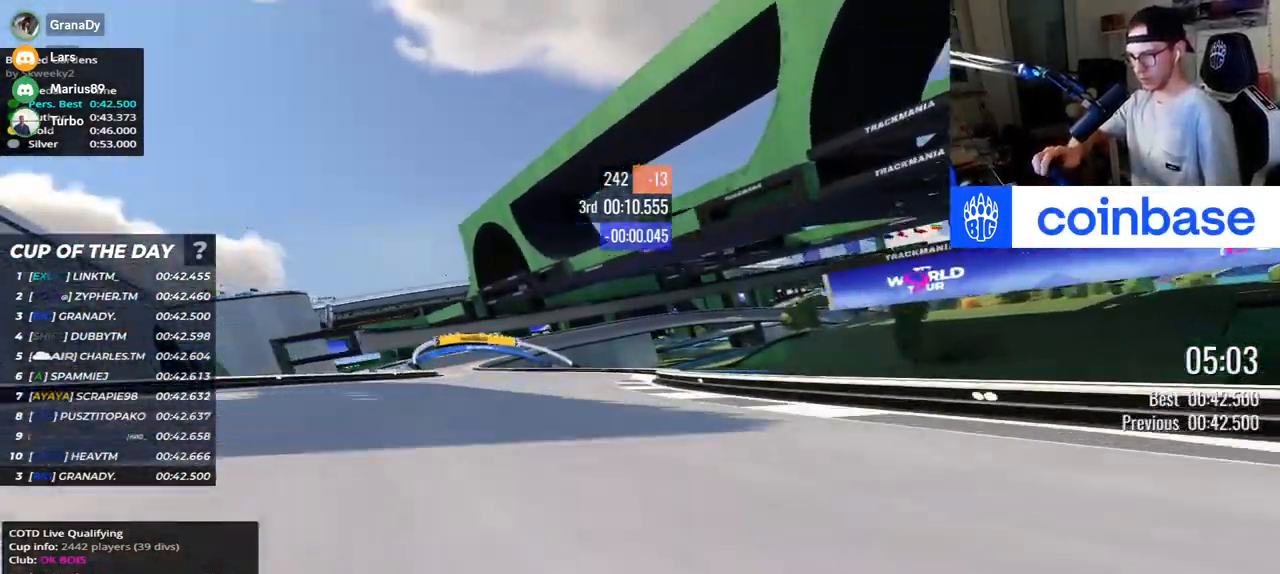
{"keys": ["left", "up"], "events": []}
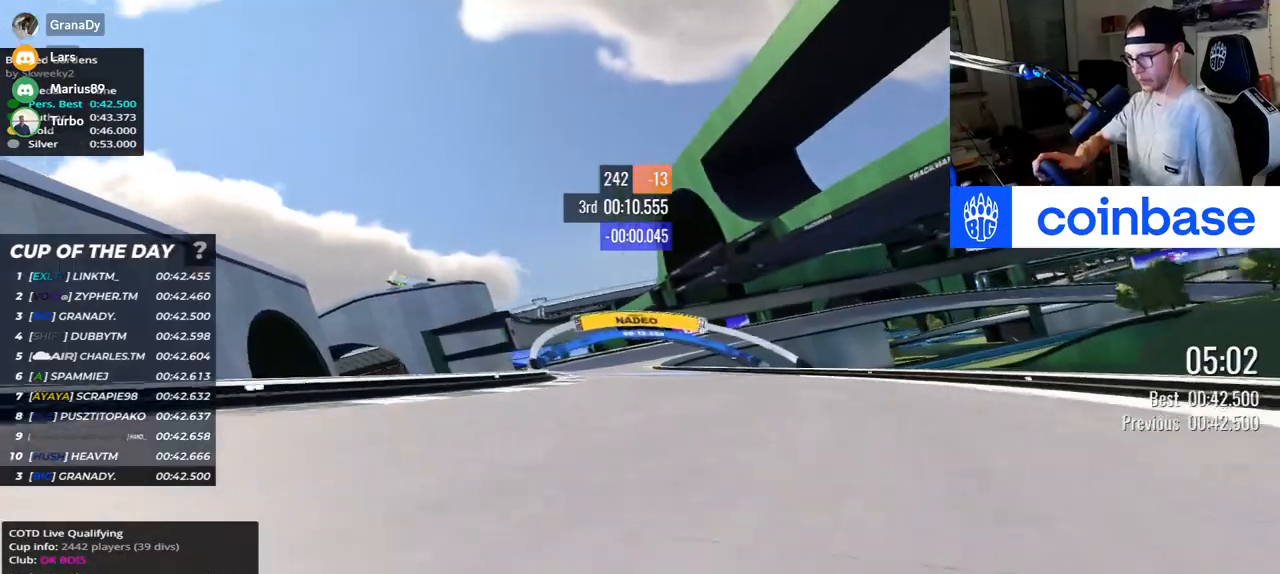
{"keys": ["right", "up"], "events": [[283, "left", "up"], [400, "right", "down"]]}
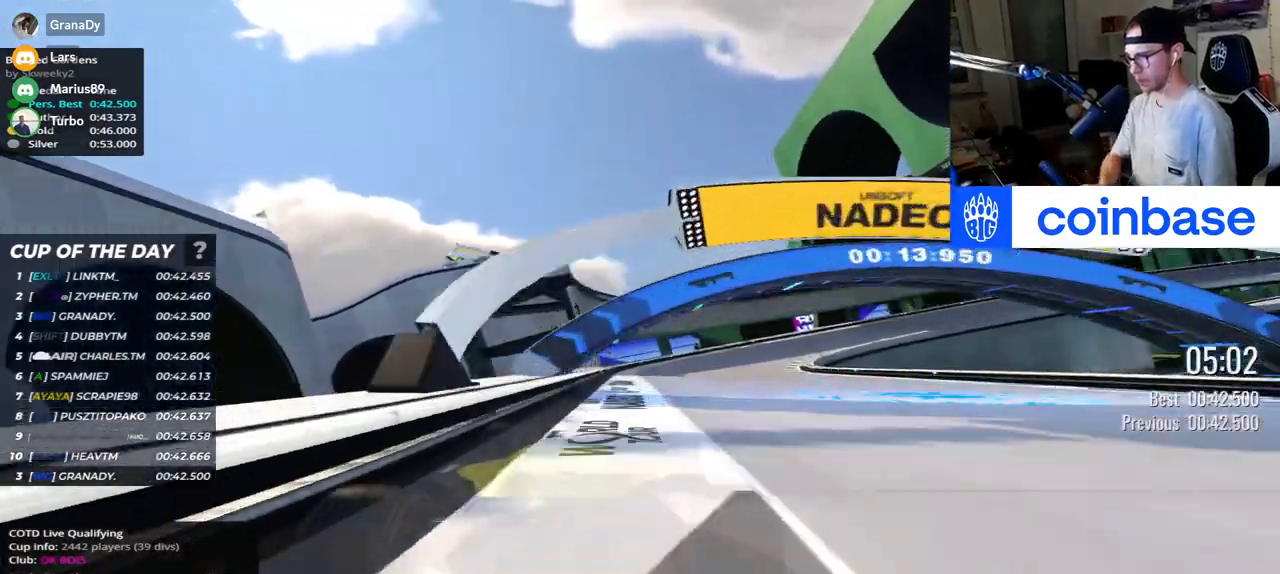
{"keys": ["right", "up"], "events": []}
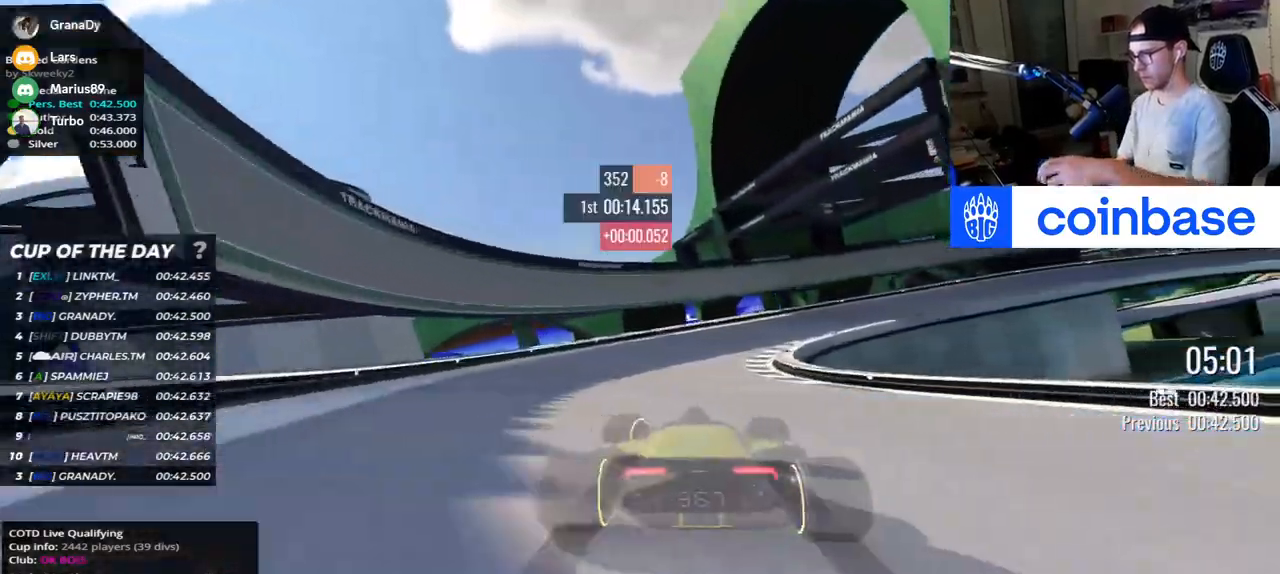
{"keys": ["down", "right", "up"], "events": [[150, "down", "down"]]}
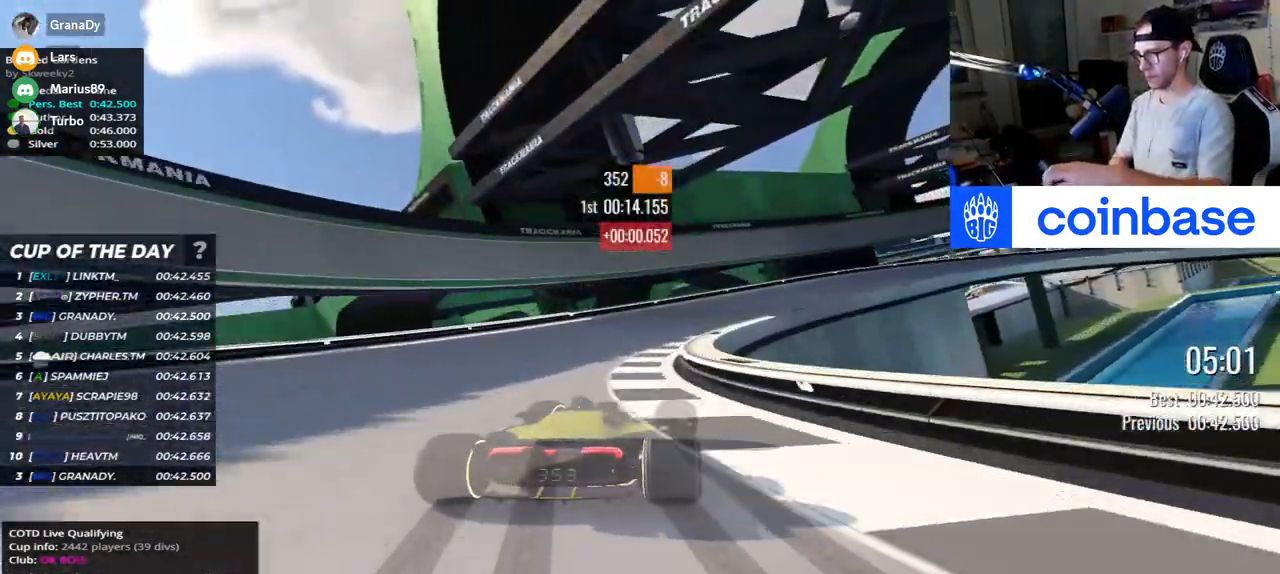
{"keys": ["right", "up"], "events": [[383, "down", "up"]]}
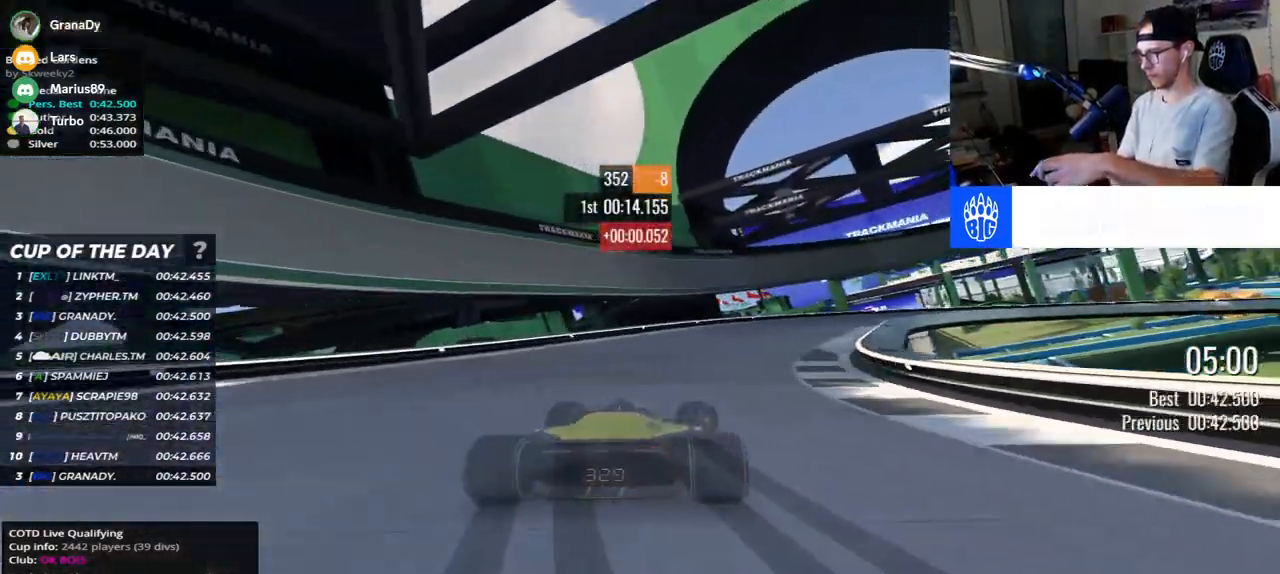
{"keys": ["right", "up"], "events": []}
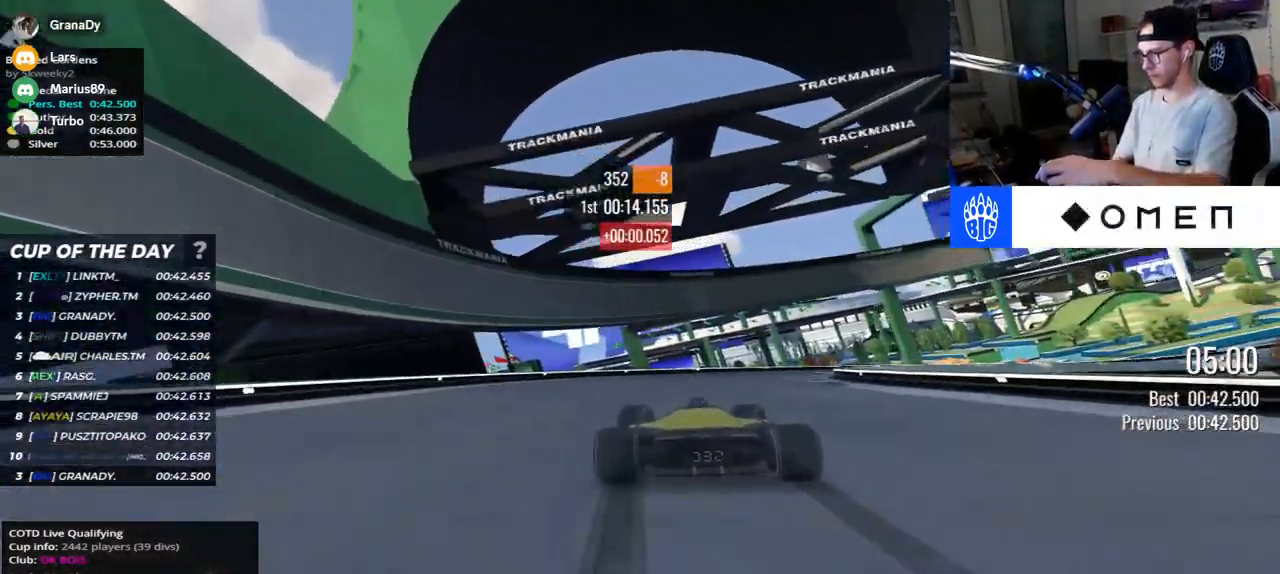
{"keys": ["right", "up"], "events": []}